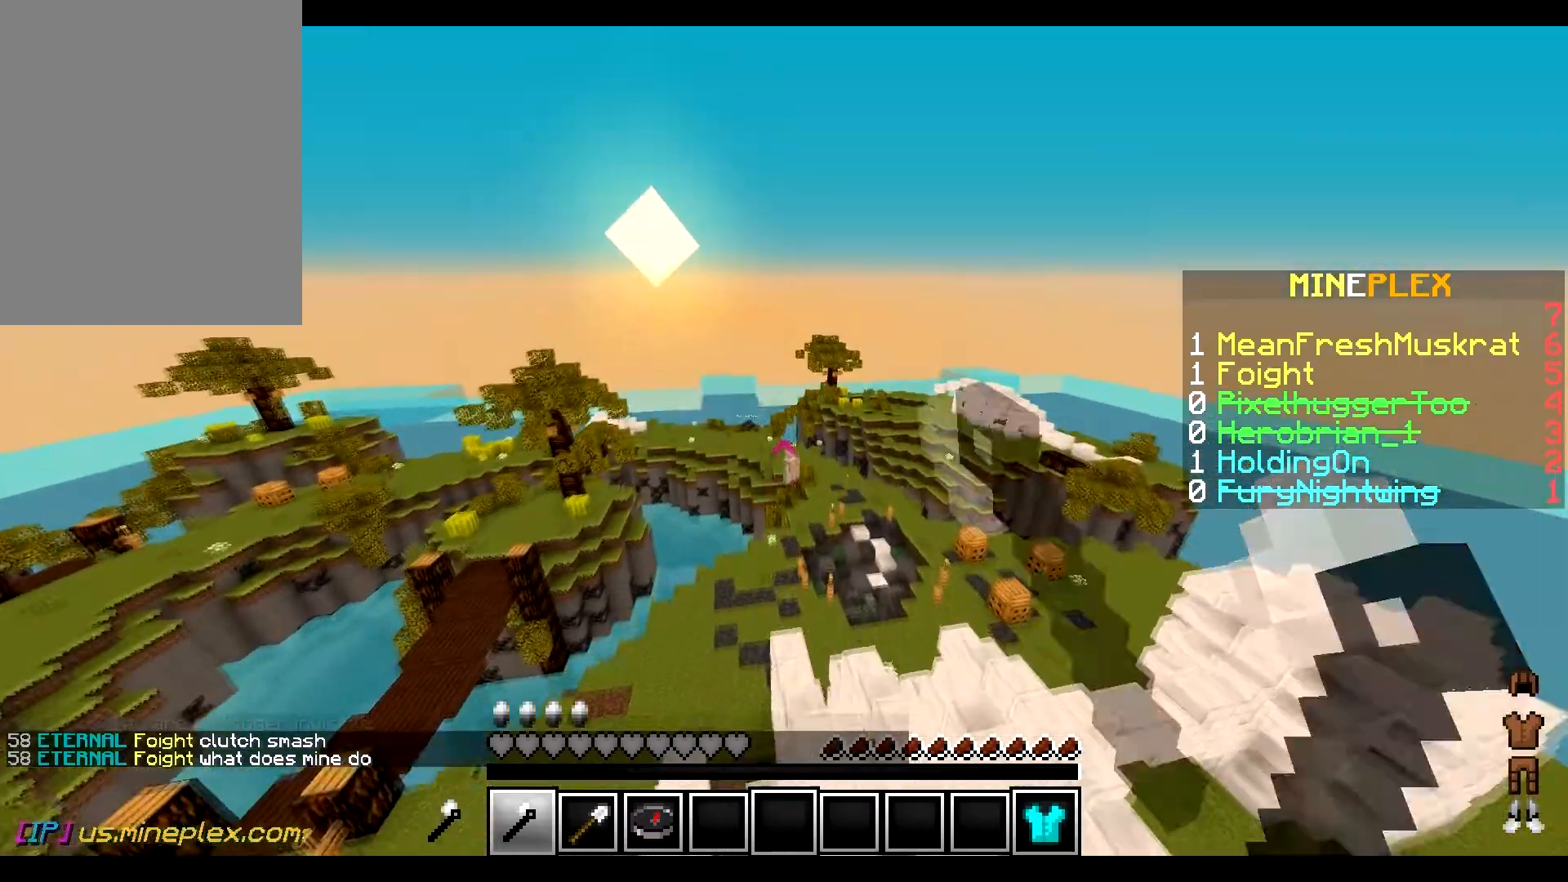
Gameplay with keyboard and mouse; each line is a JSON object with the keys and mouse buttons held at the frame after it. "events" lists presses ("down") and releases ("up") of "a", "d", "s", "w", "mouse_left" and "mouse_right" between this image and that frame as [ms after this image, input, new state], when the widget could be followed in between. "mouse_left", "mouse_right" = the "left", "right" buttons of the "mouse" list. No other keys are recorded. Fast repeated clicks can show as one long hold. Mouse movement is not recorded.
{"keys": ["w"], "mouse": [], "events": [[134, "mouse_left", "up"], [200, "mouse_left", "down"], [401, "mouse_left", "up"]]}
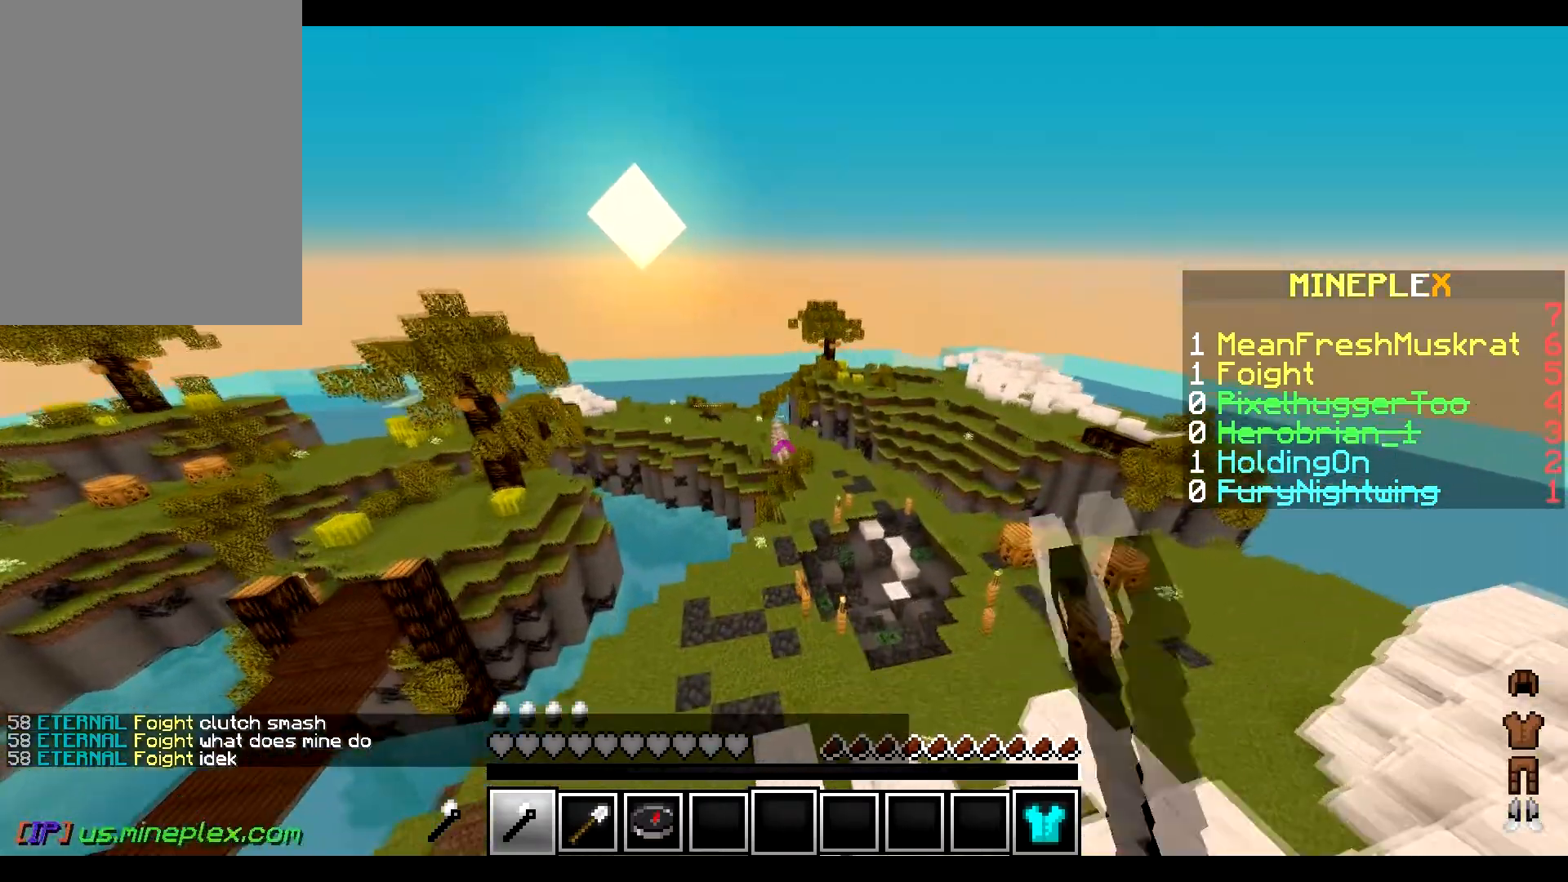
{"keys": ["w"], "mouse": [], "events": []}
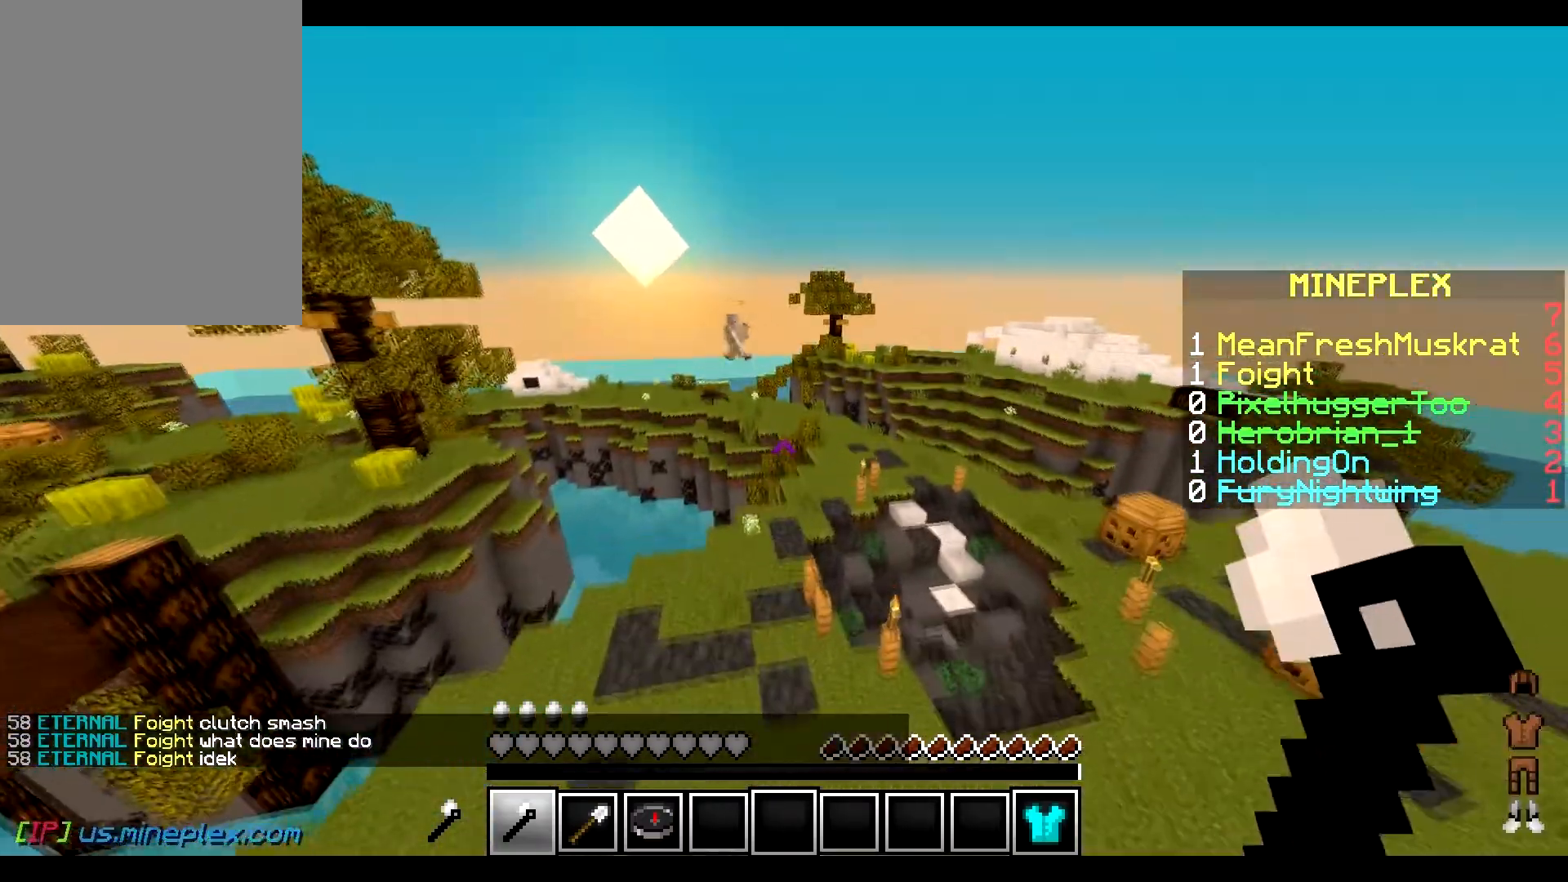
{"keys": ["w"], "mouse": [], "events": []}
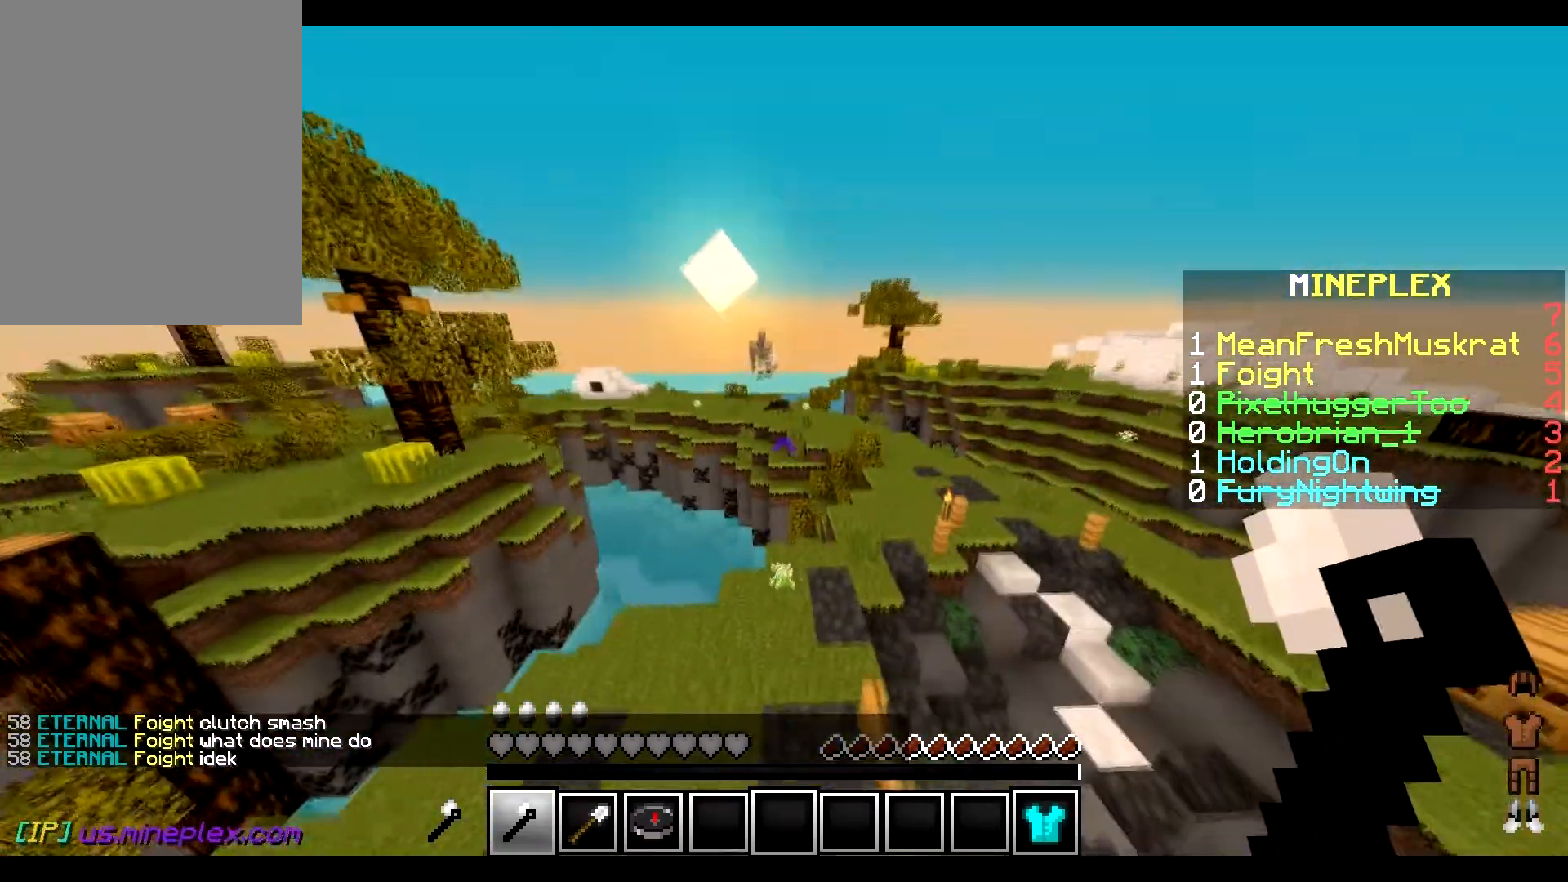
{"keys": ["d", "w"], "mouse": [], "events": [[117, "d", "down"]]}
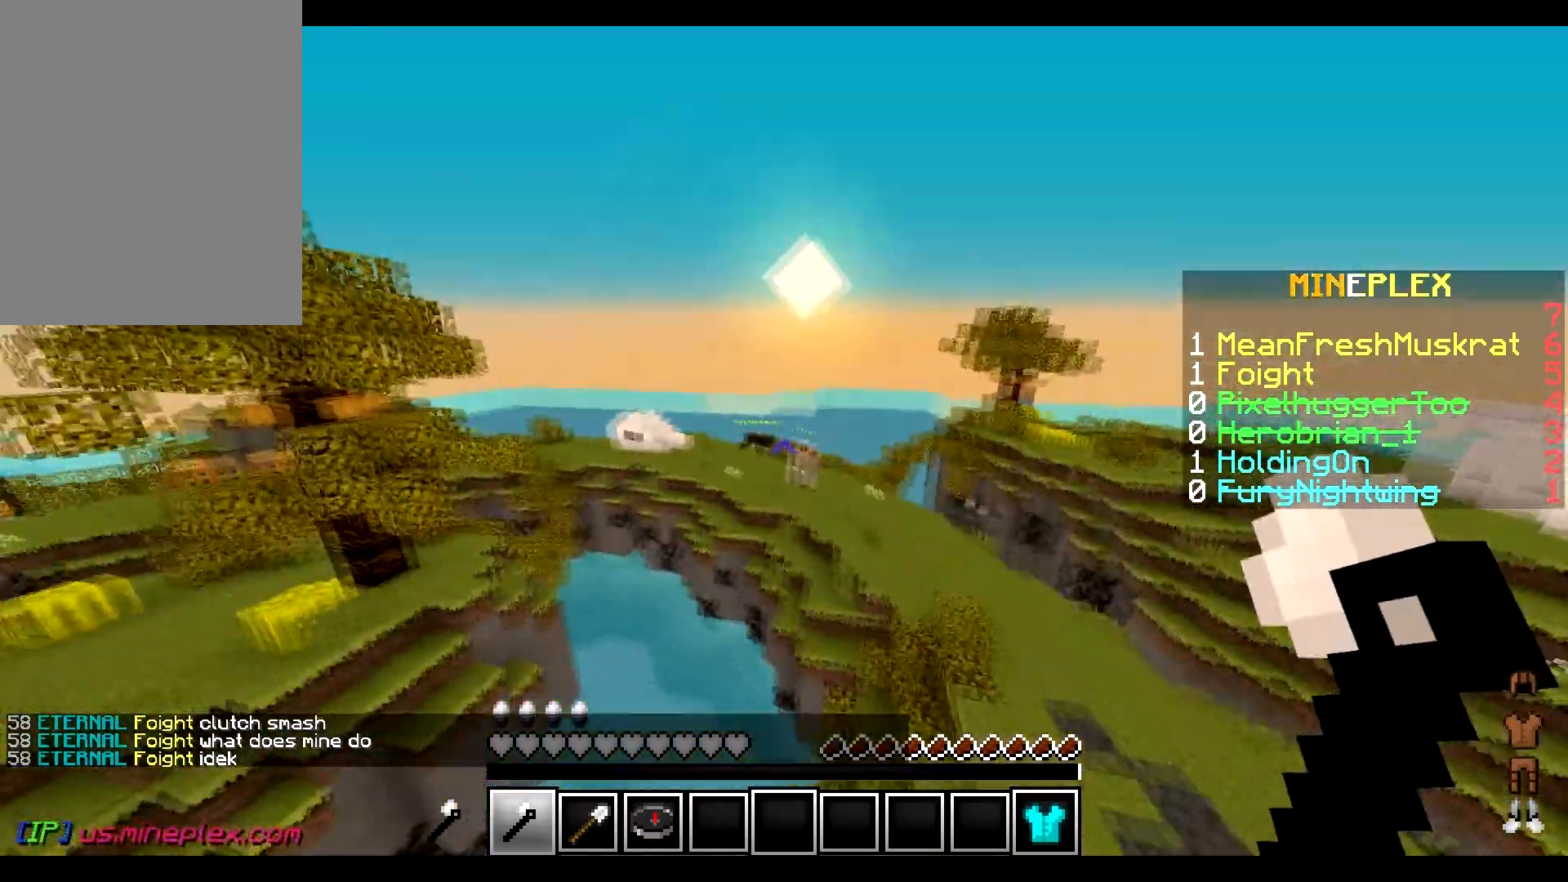
{"keys": ["d", "w"], "mouse": [], "events": [[250, "mouse_left", "down"], [267, "mouse_right", "down"], [384, "mouse_right", "up"], [434, "mouse_left", "up"]]}
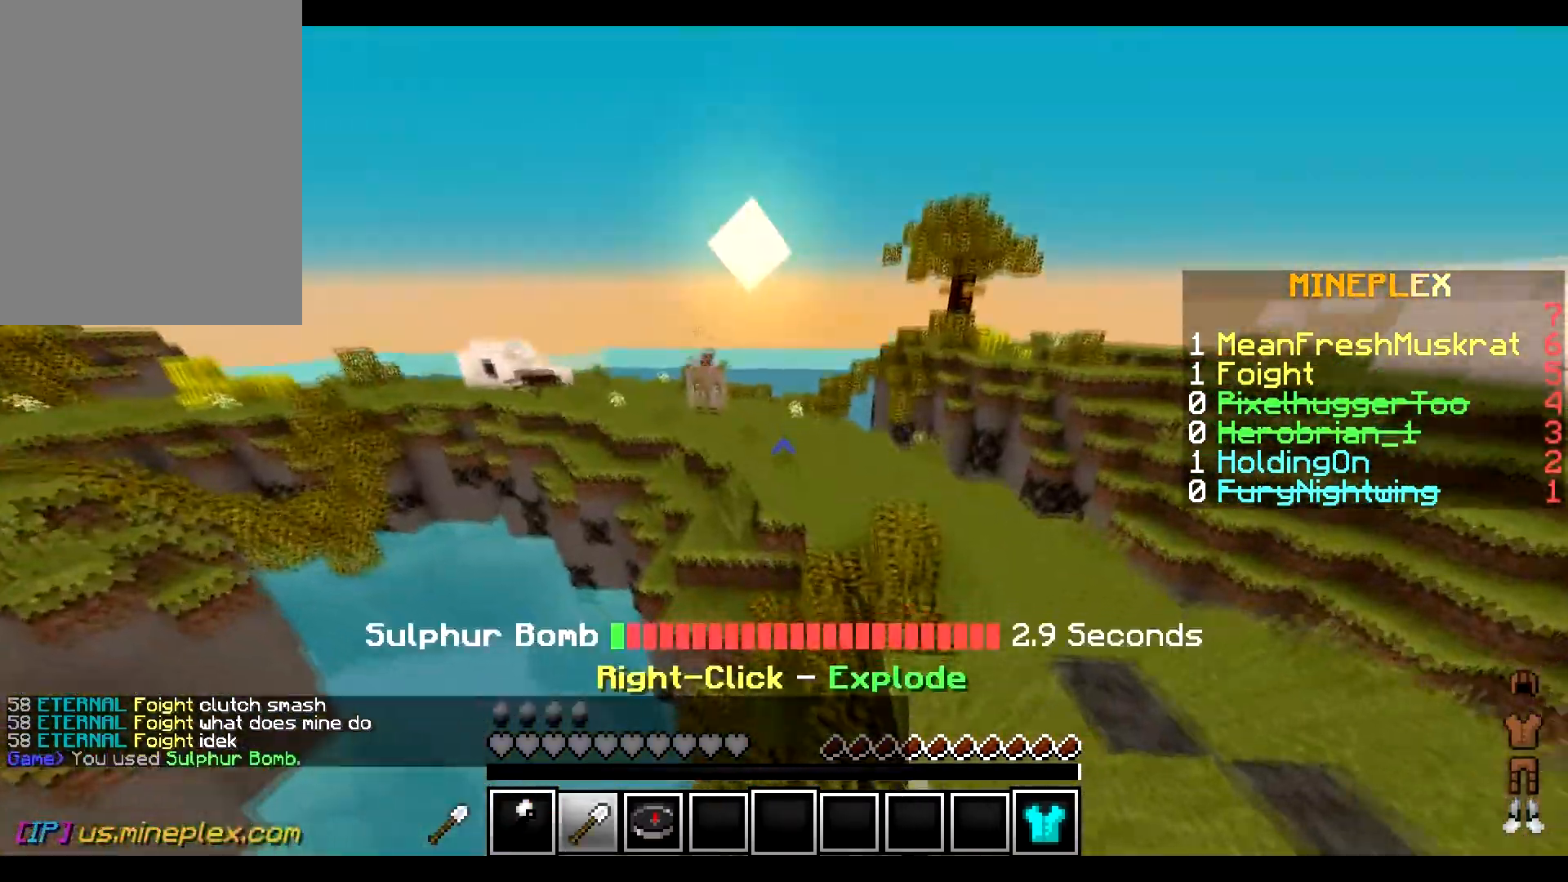
{"keys": ["w"], "mouse": [], "events": [[383, "d", "up"]]}
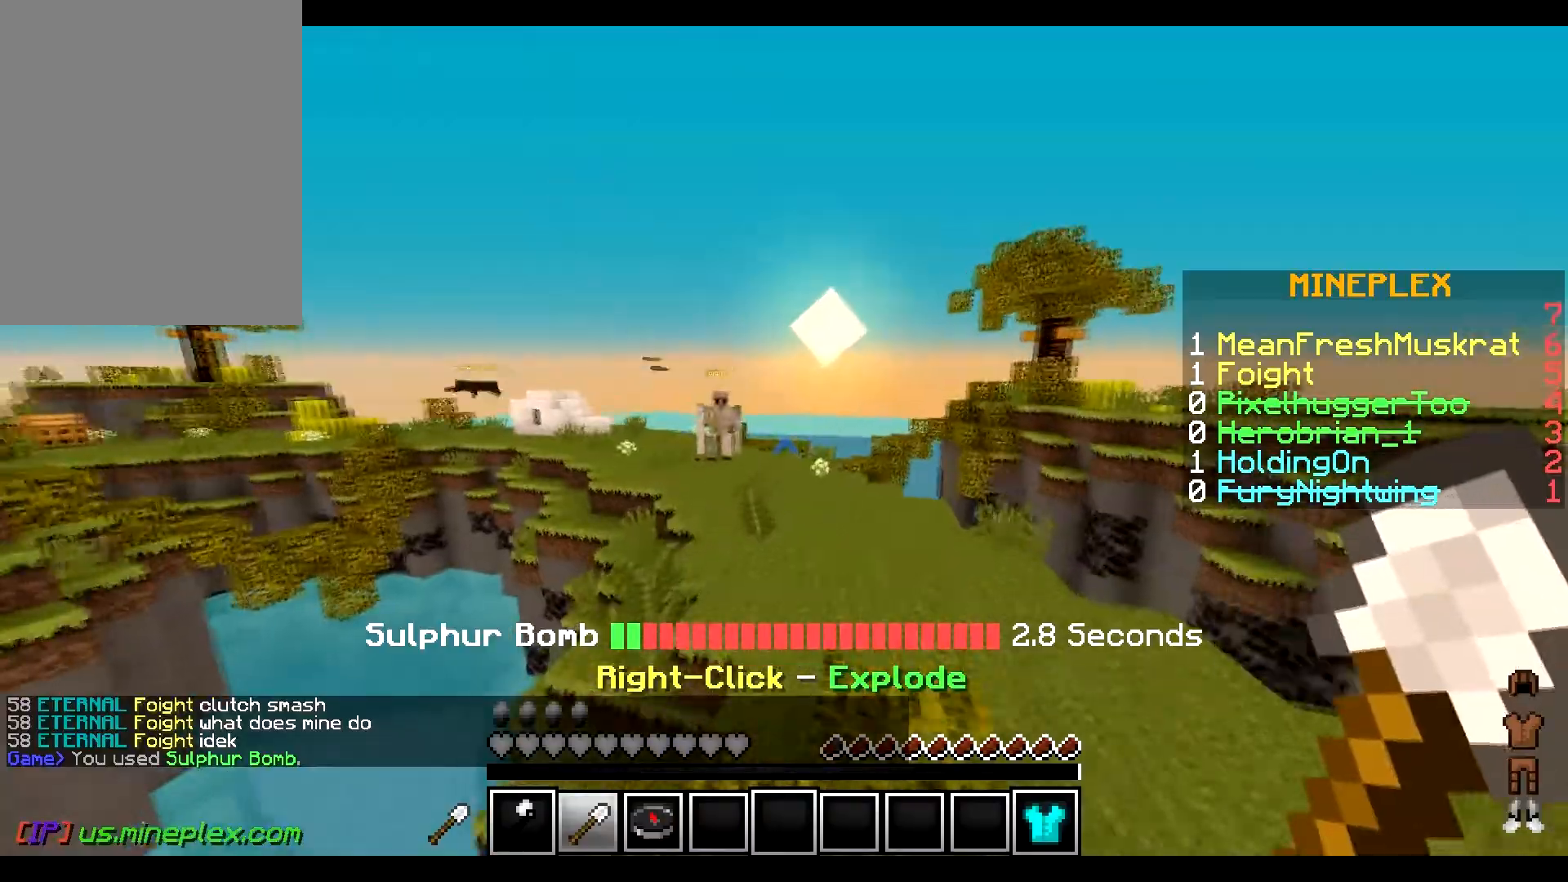
{"keys": ["a", "w"], "mouse": [], "events": [[17, "a", "down"]]}
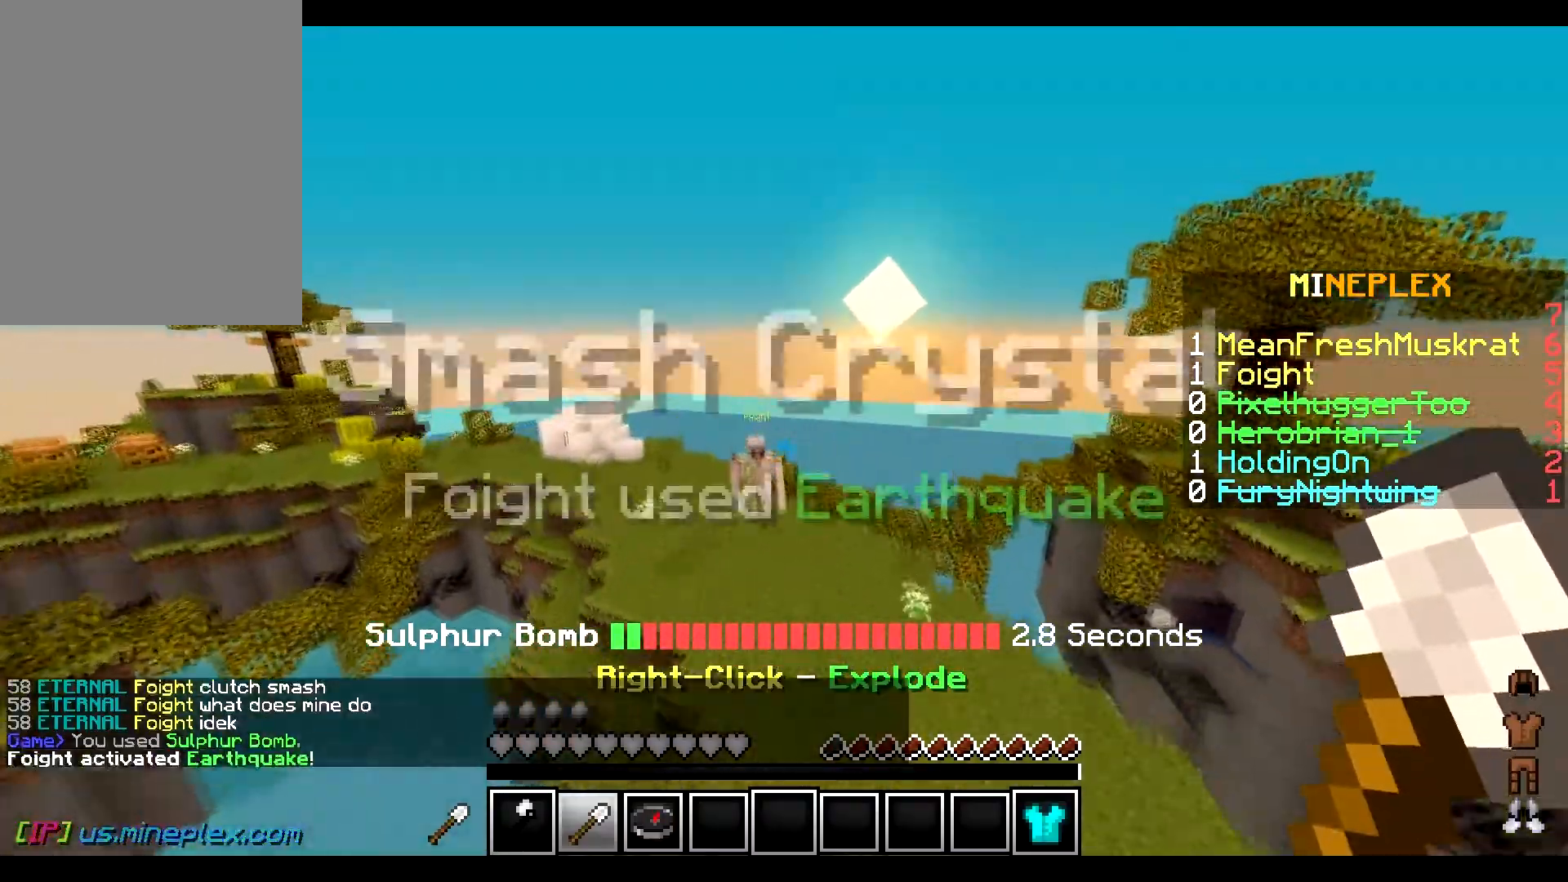
{"keys": ["w"], "mouse": [], "events": [[450, "a", "up"]]}
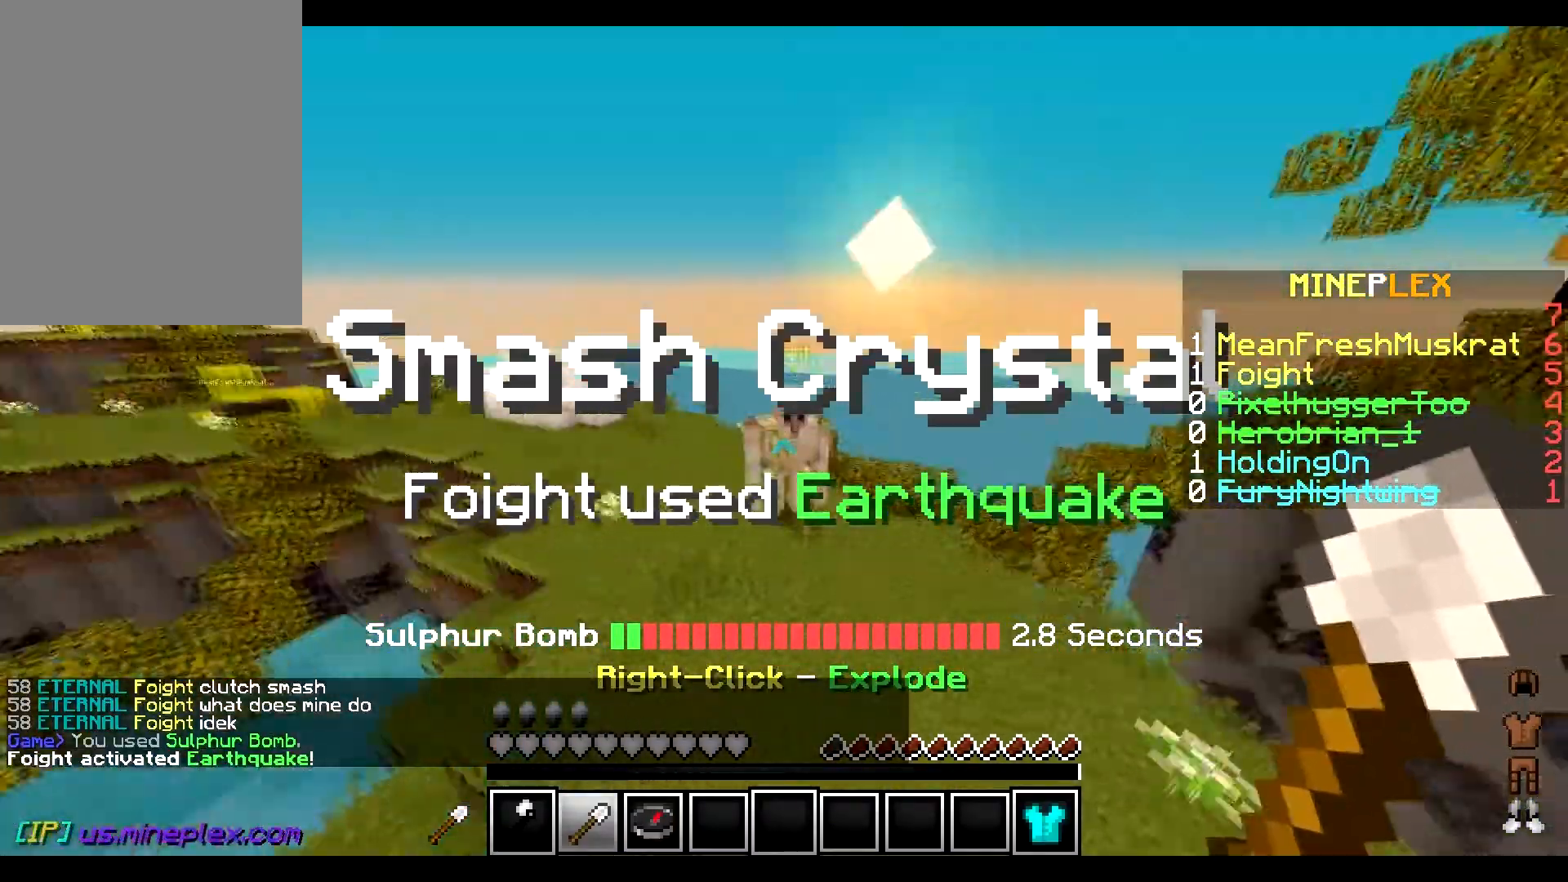
{"keys": ["a", "w"], "mouse": ["left"], "events": [[84, "mouse_right", "down"], [100, "mouse_left", "down"], [250, "mouse_right", "up"], [284, "a", "down"], [367, "mouse_left", "up"], [401, "mouse_left", "down"]]}
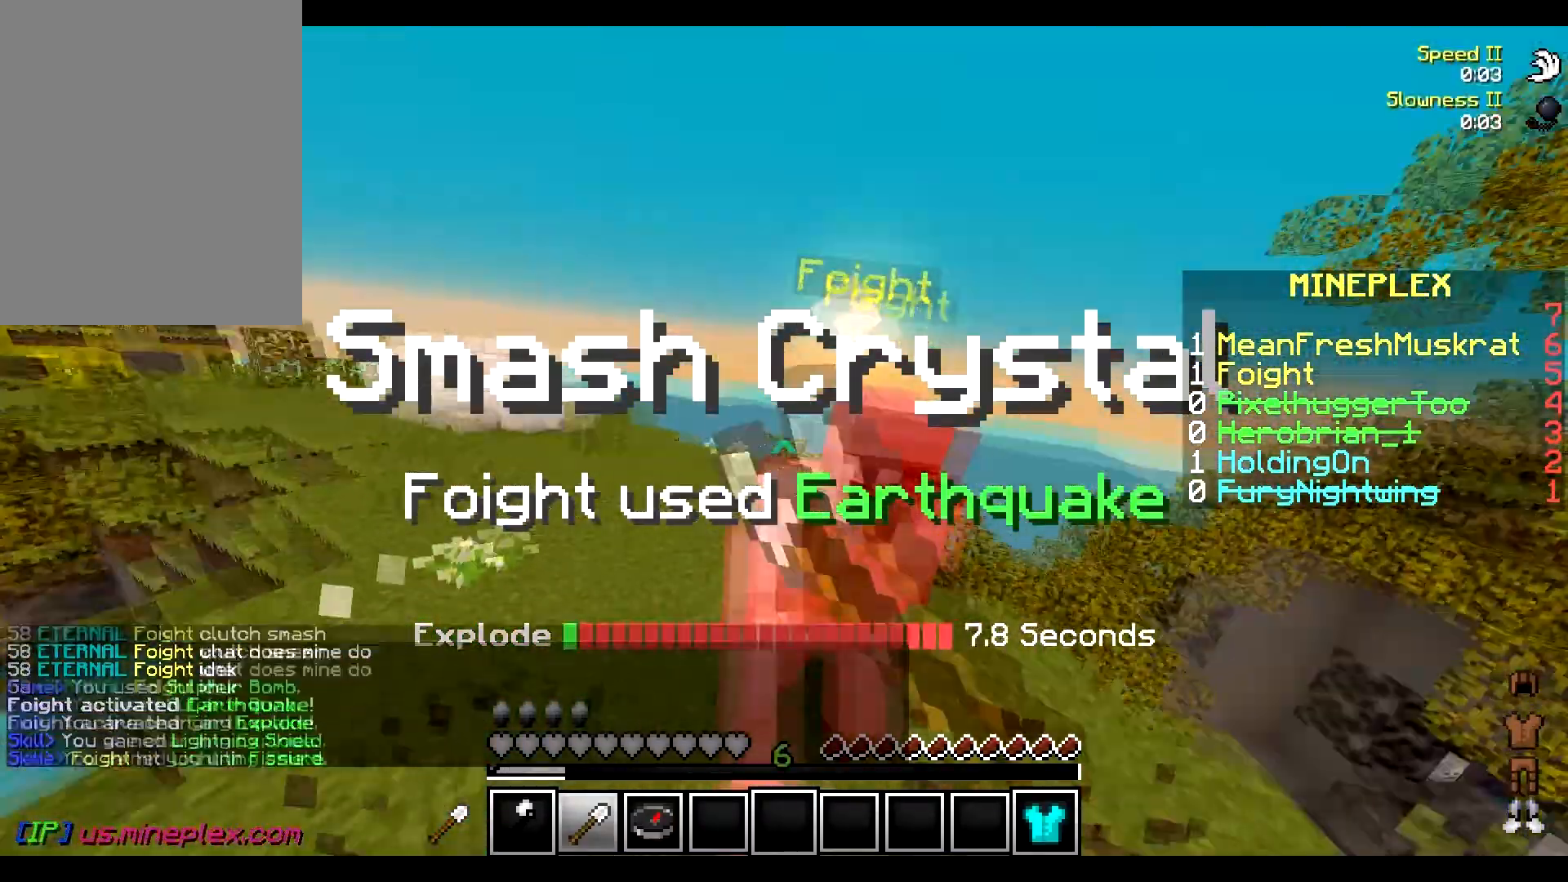
{"keys": ["a", "w"], "mouse": ["left"], "events": [[134, "d", "down"], [134, "mouse_left", "up"], [167, "mouse_left", "down"], [217, "d", "up"], [250, "d", "down"], [384, "d", "up"]]}